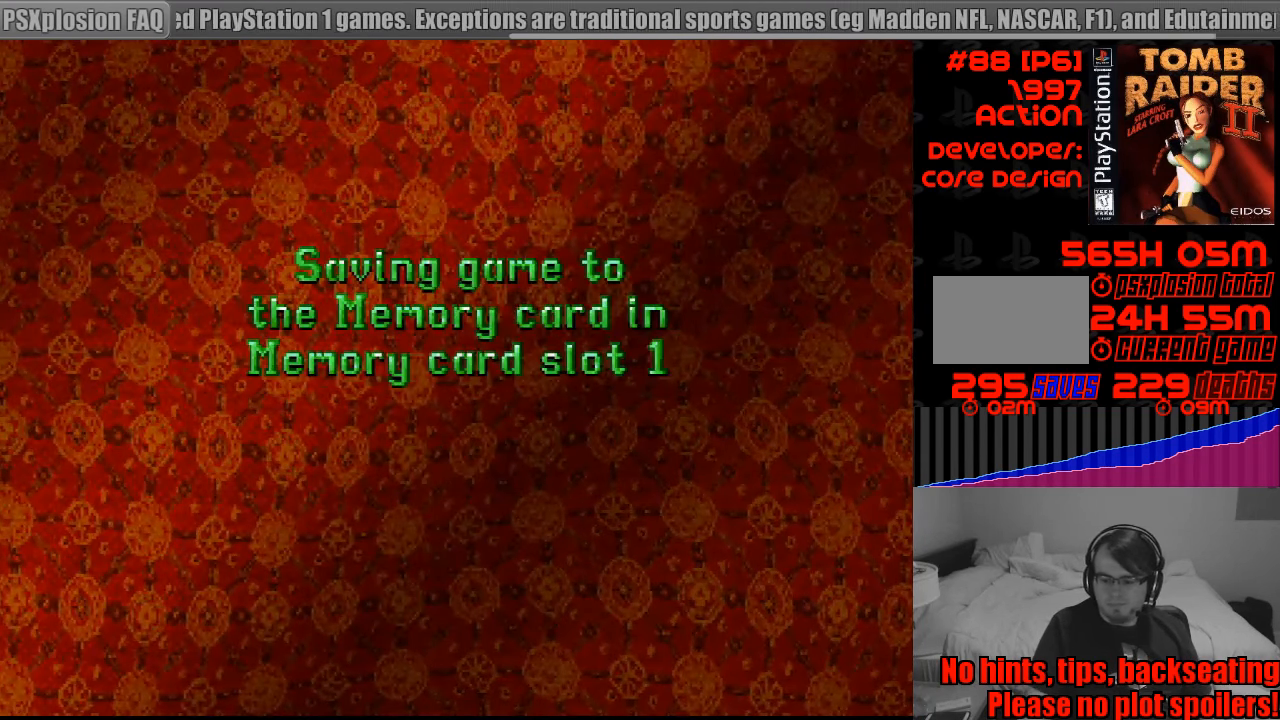
Gameplay with a controller (PlayStation layout); each line is a JSON object with the inputs held at the frame after it. "events" lists button and stick changes between this image and that frame as [ms after this image, input, new state], when the widget could be followed in between. Not read: L3 R3.
{"buttons": [], "events": []}
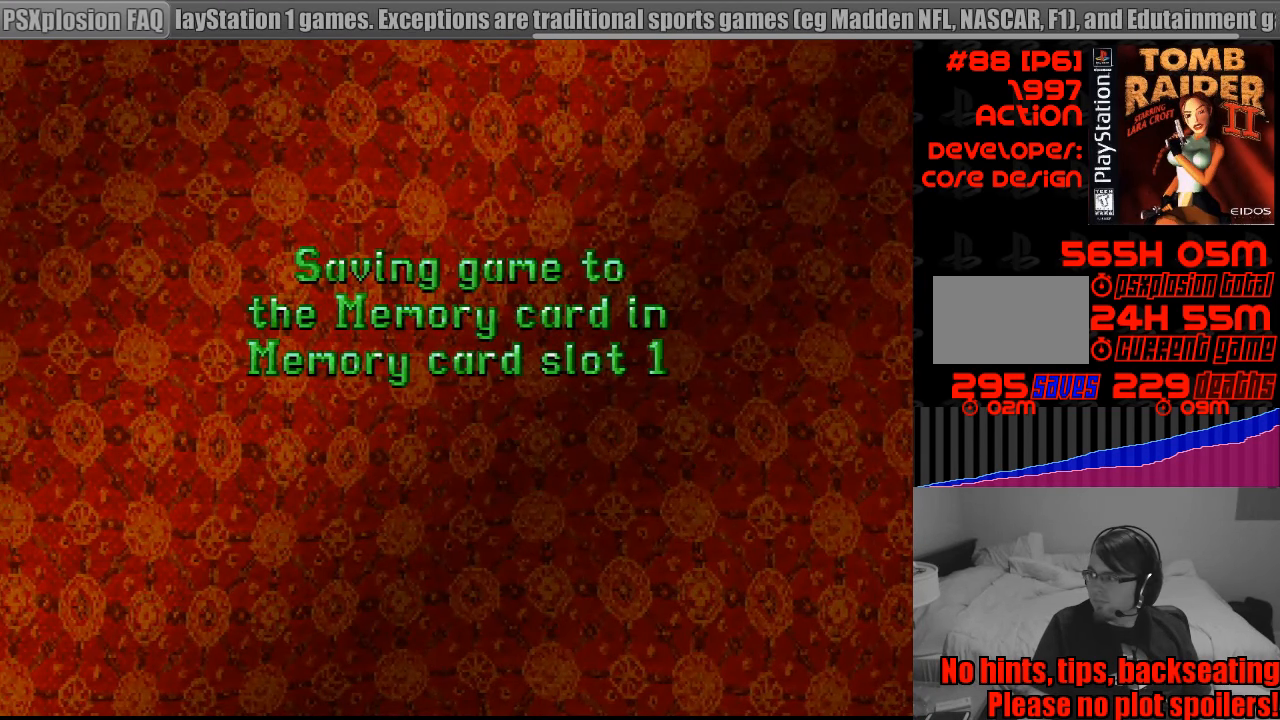
{"buttons": [], "events": []}
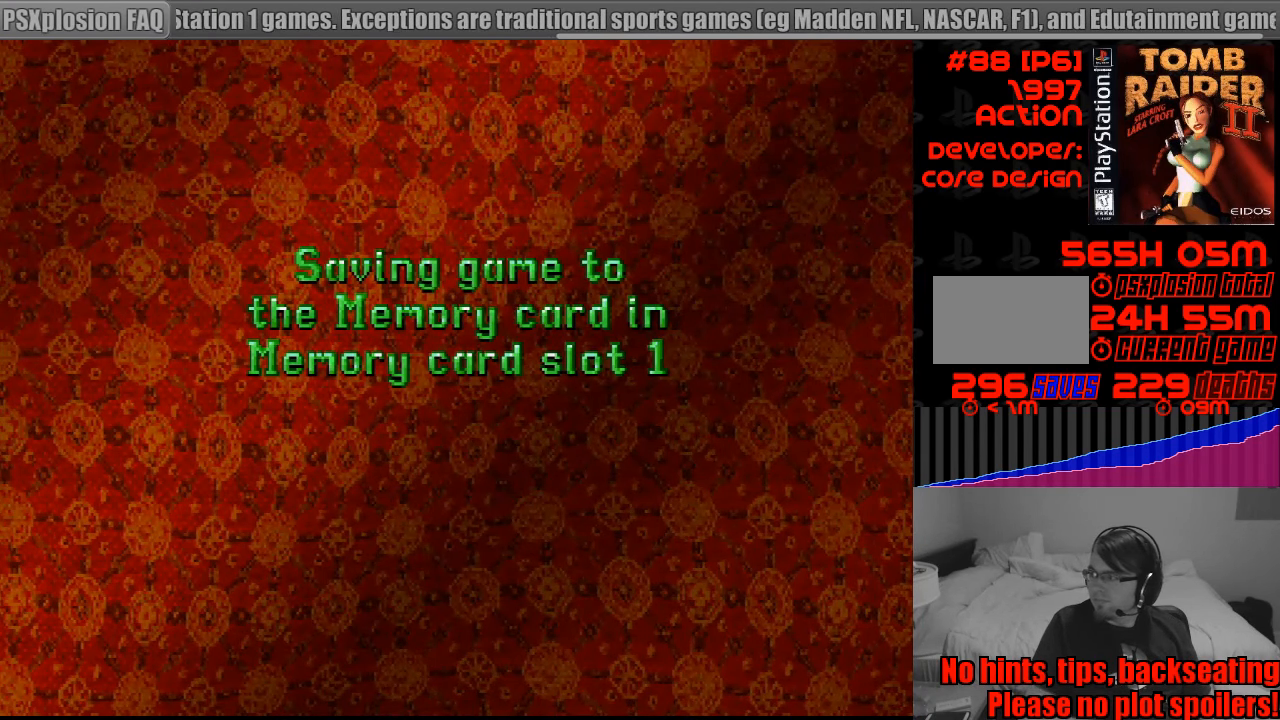
{"buttons": [], "events": []}
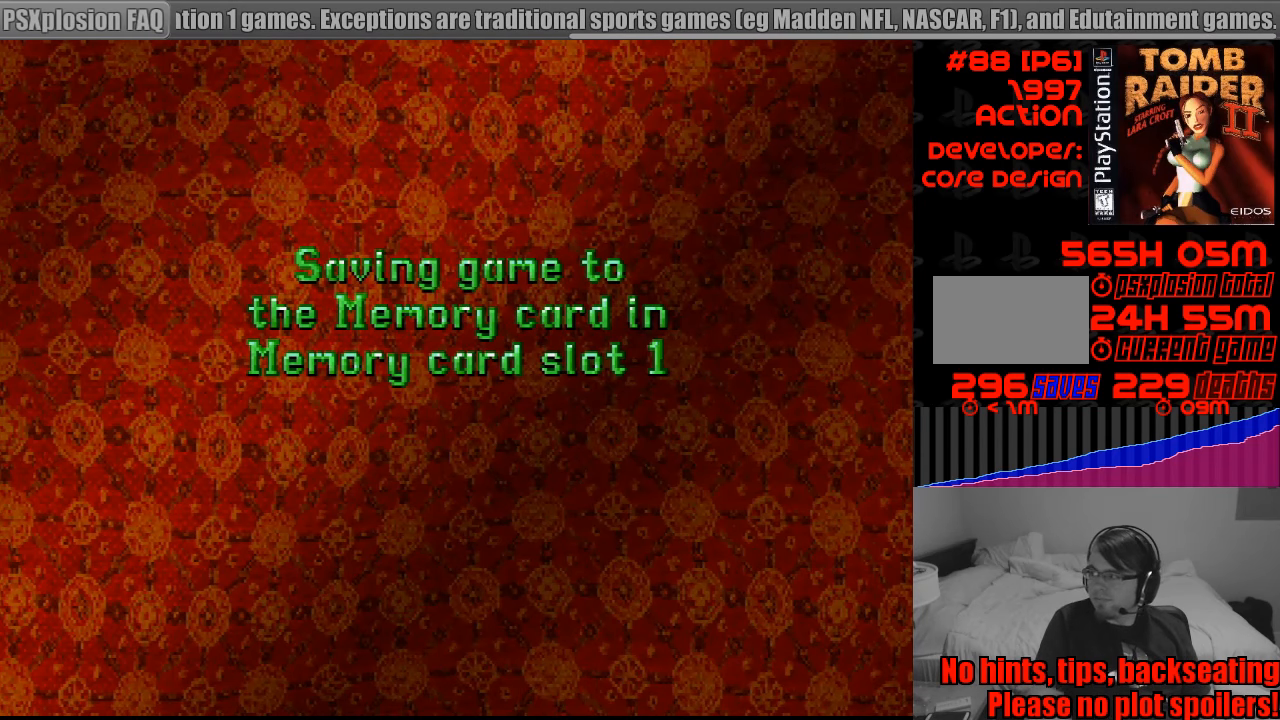
{"buttons": [], "events": []}
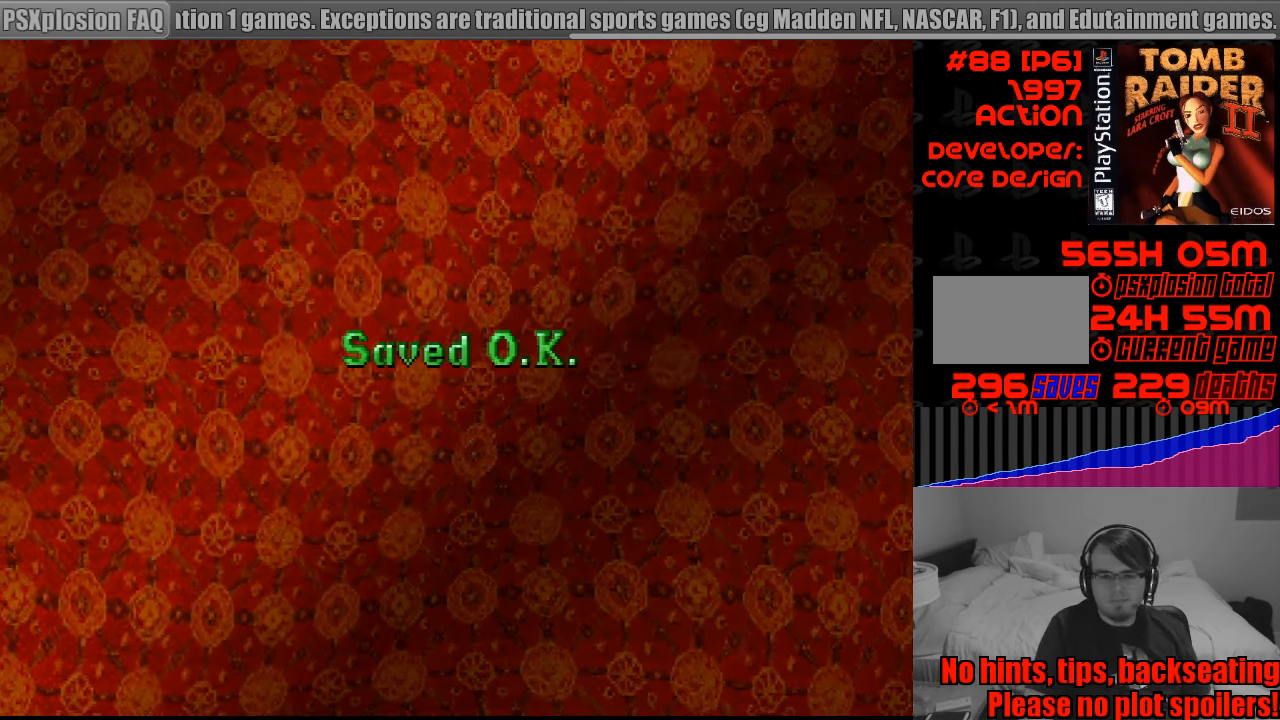
{"buttons": [], "events": []}
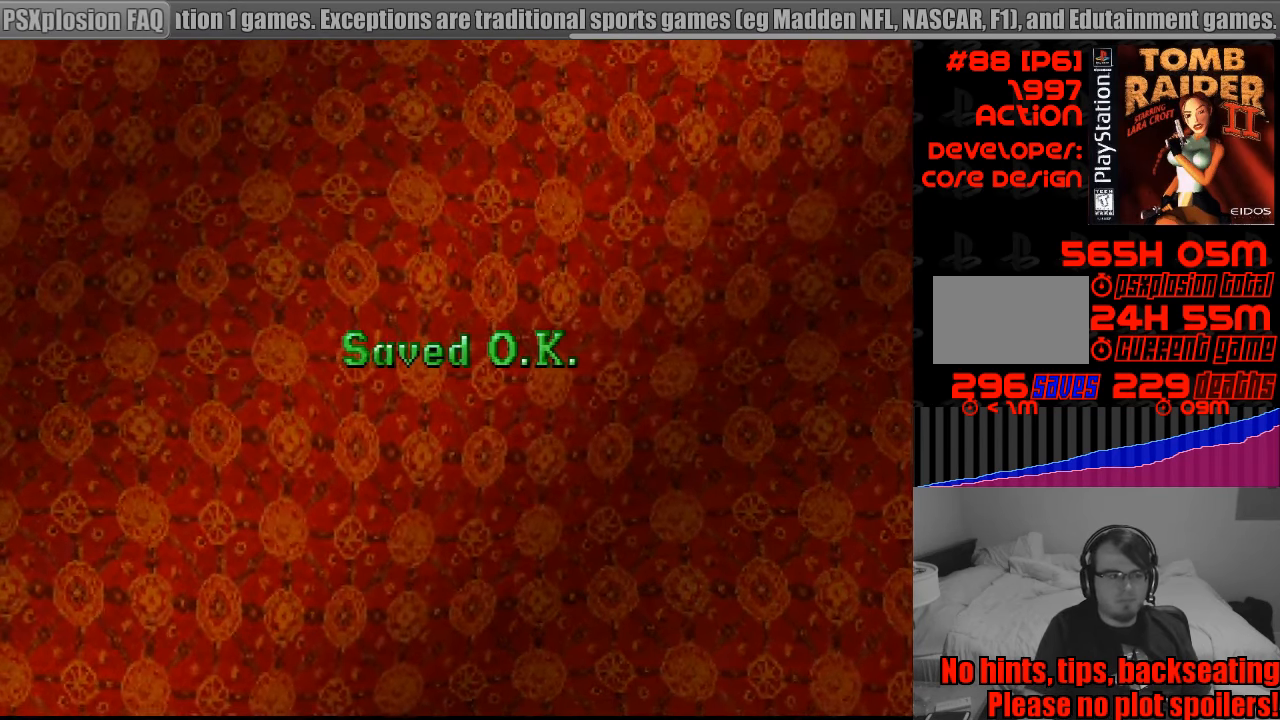
{"buttons": [], "events": []}
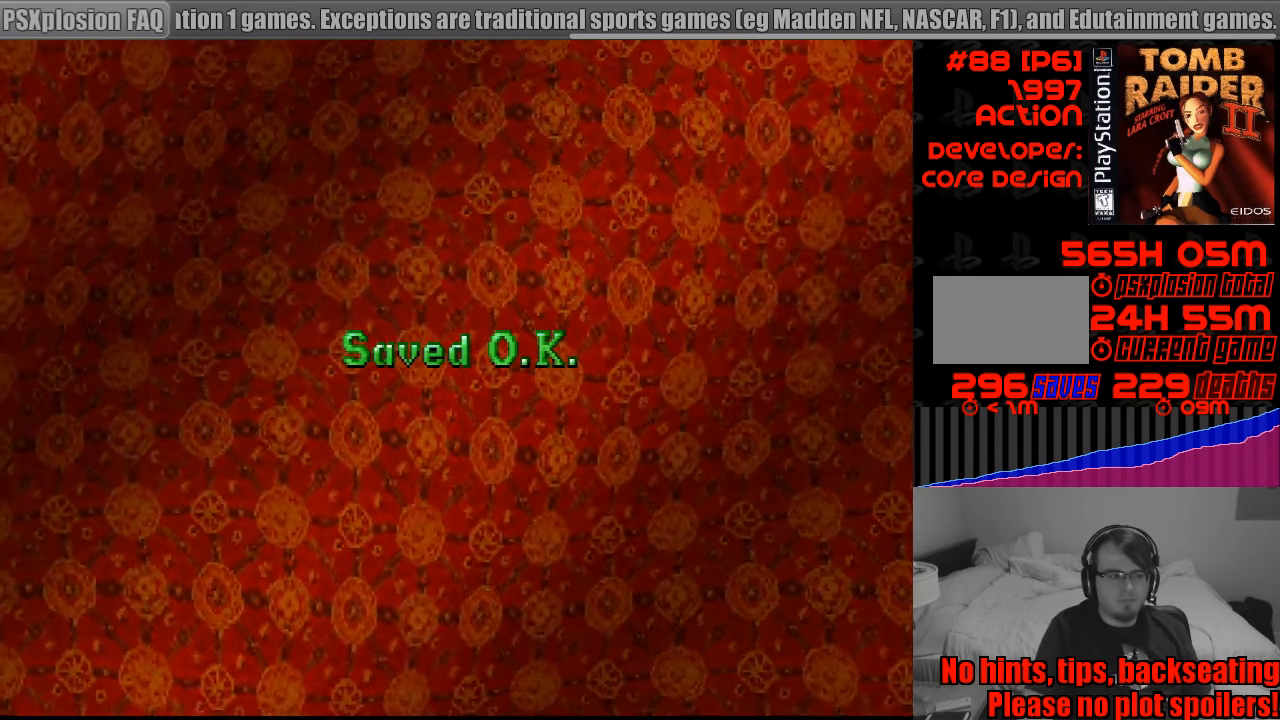
{"buttons": [], "events": []}
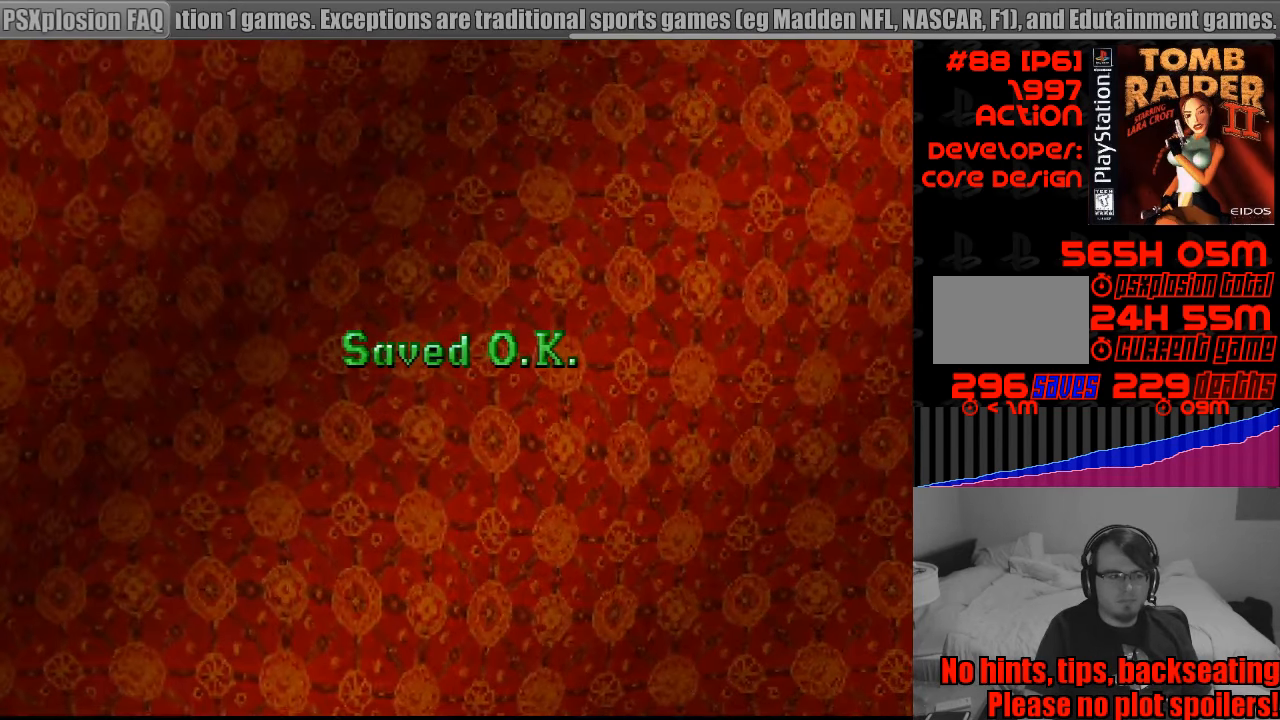
{"buttons": [], "events": []}
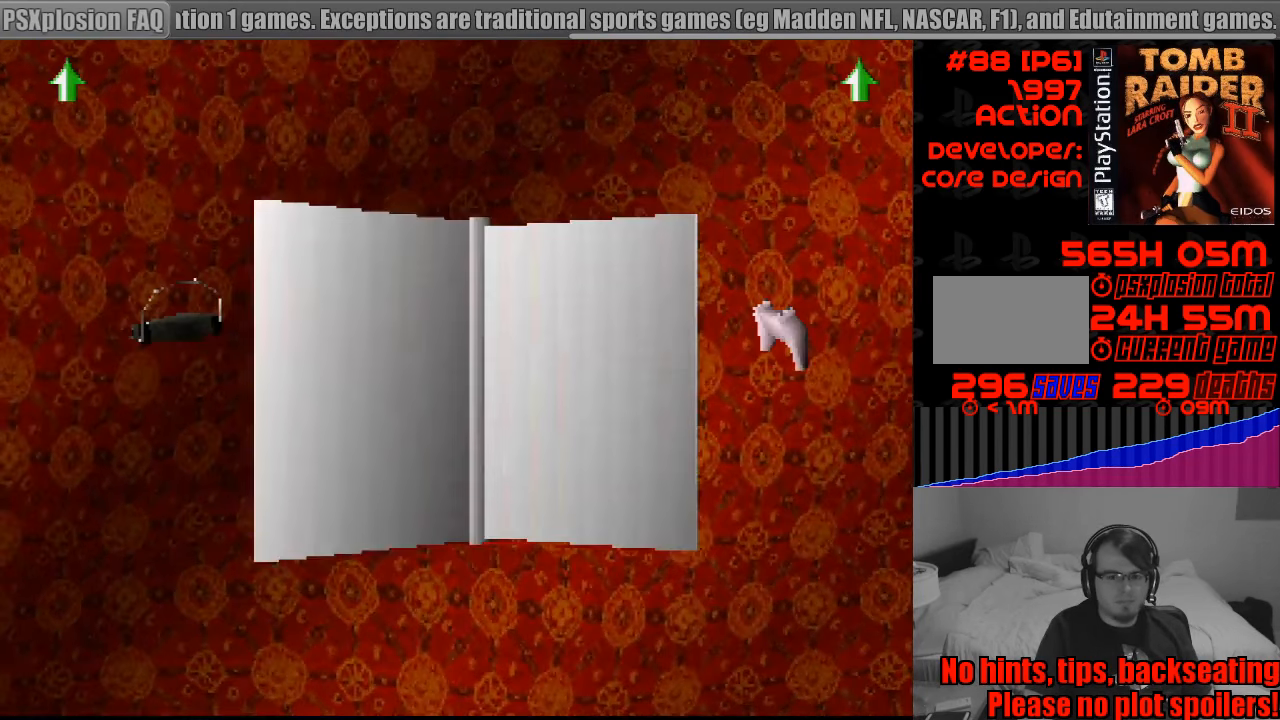
{"buttons": [], "events": []}
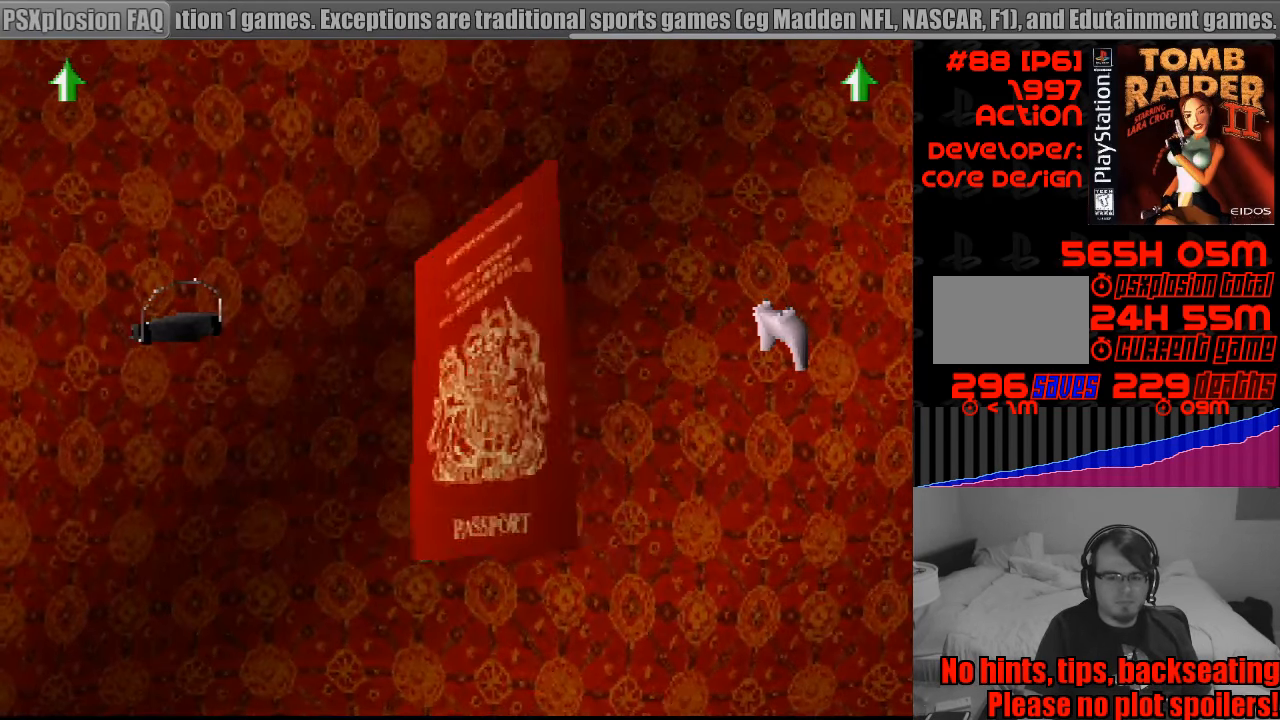
{"buttons": [], "events": []}
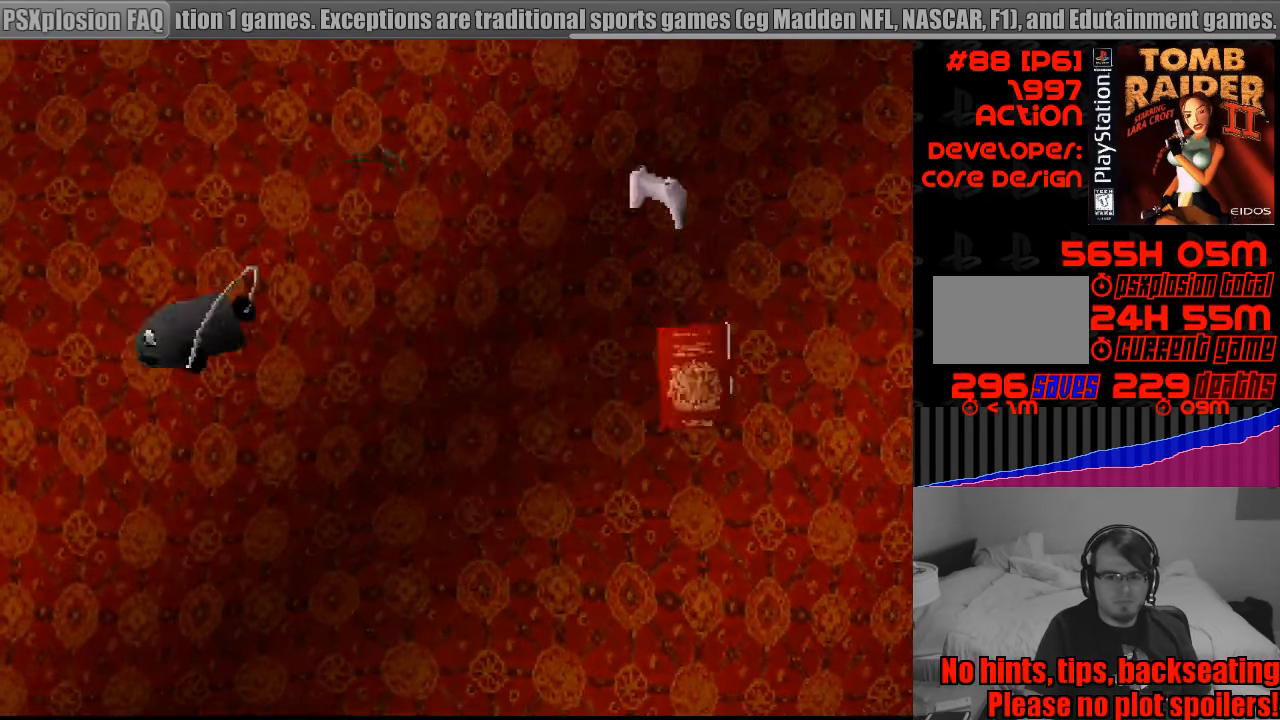
{"buttons": ["DPAD_LEFT"], "events": [[233, "DPAD_LEFT", "down"]]}
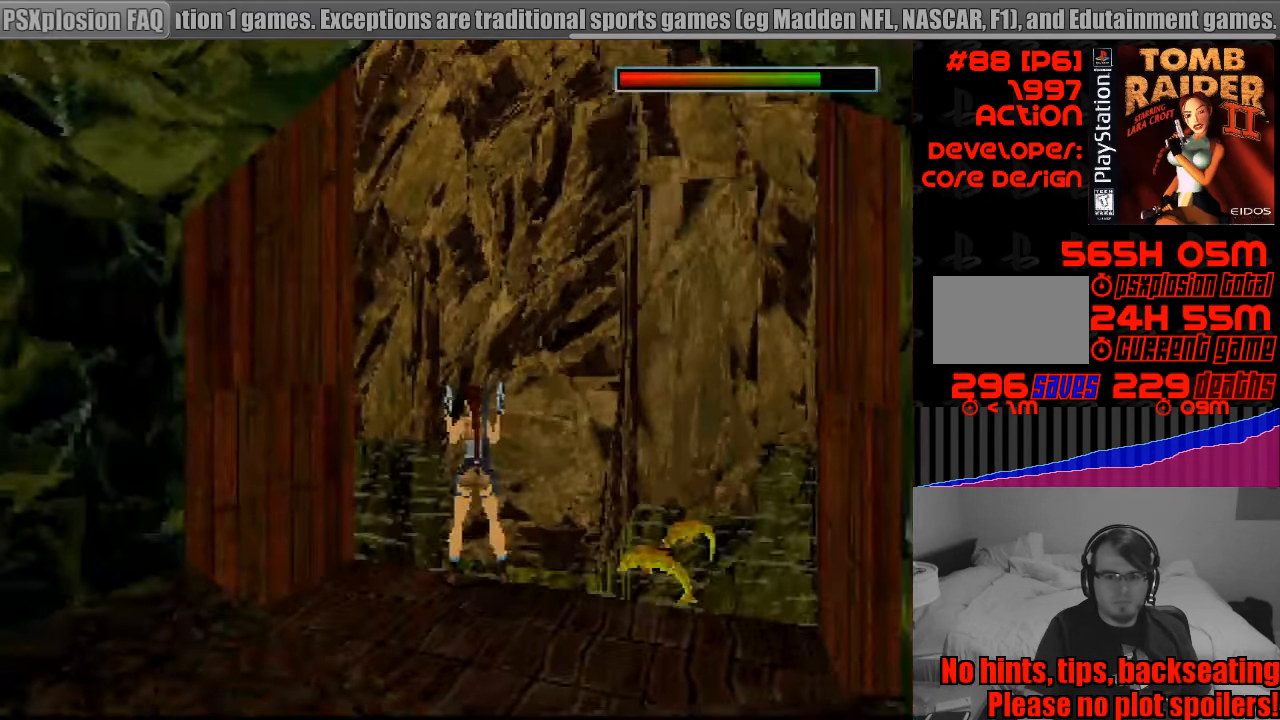
{"buttons": ["DPAD_LEFT"], "events": []}
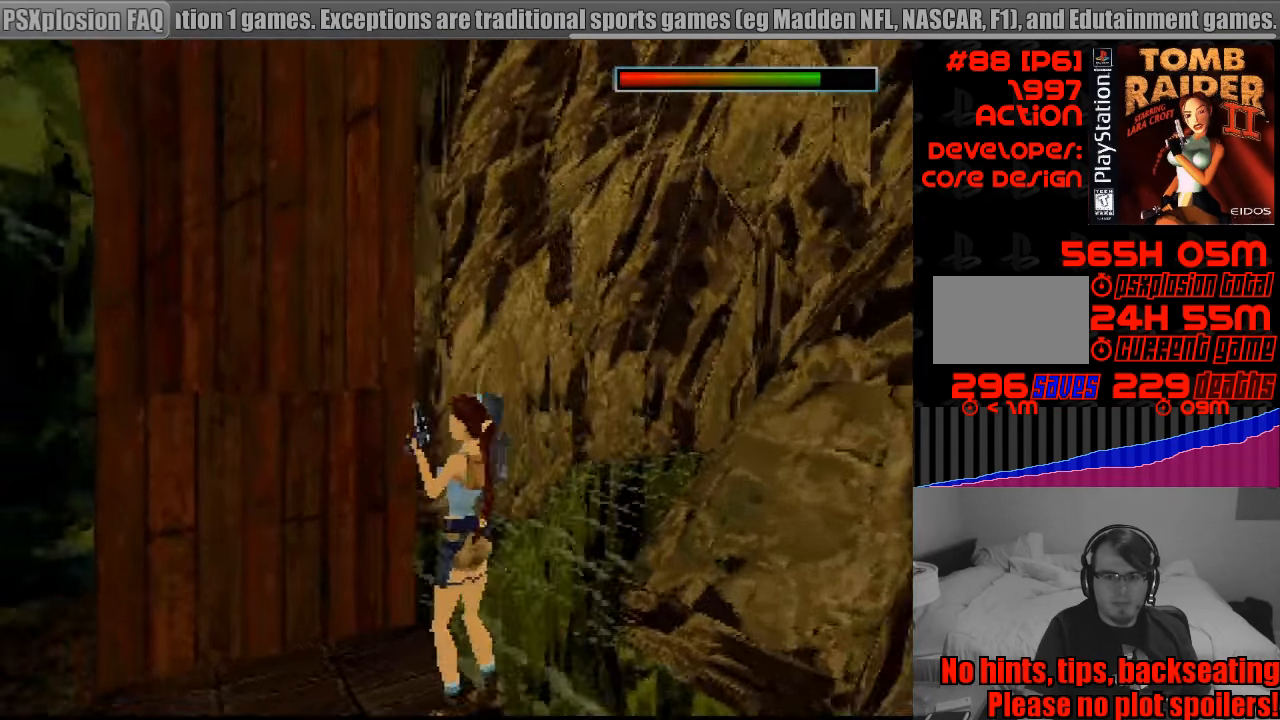
{"buttons": ["DPAD_LEFT"], "events": [[133, "DPAD_LEFT", "up"], [417, "DPAD_LEFT", "down"]]}
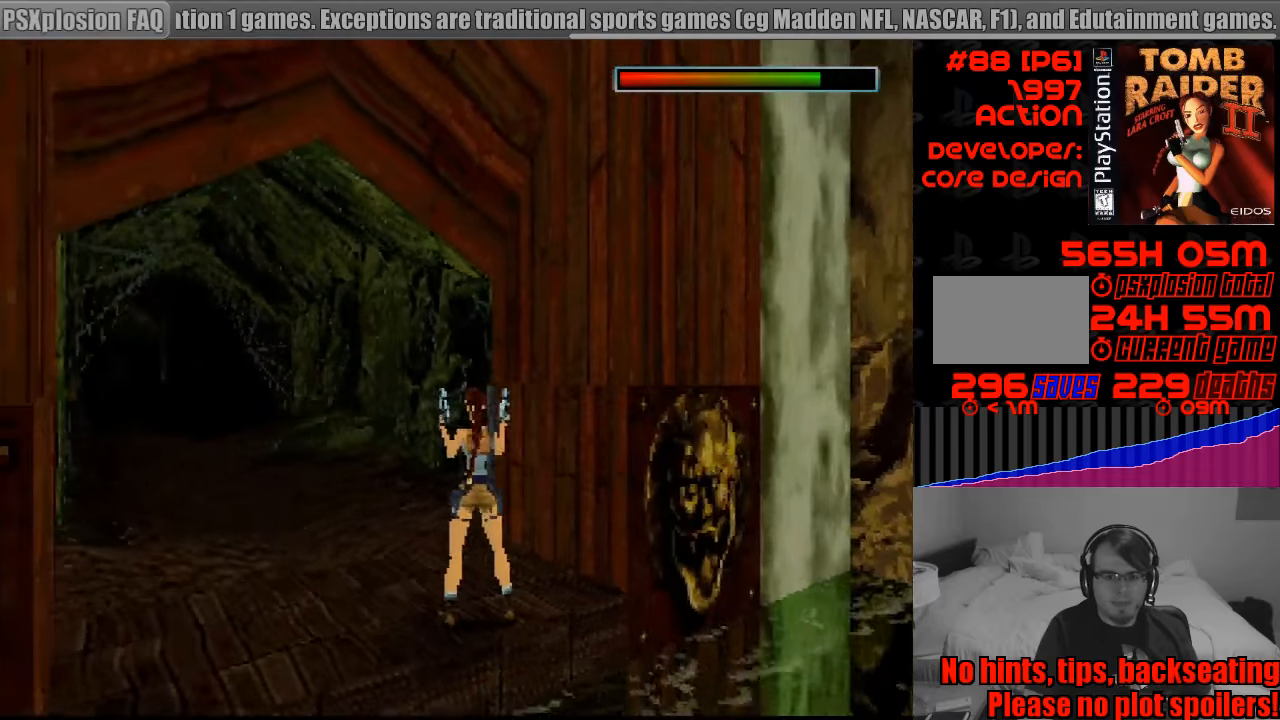
{"buttons": ["L1"], "events": [[133, "DPAD_LEFT", "up"], [283, "L1", "down"]]}
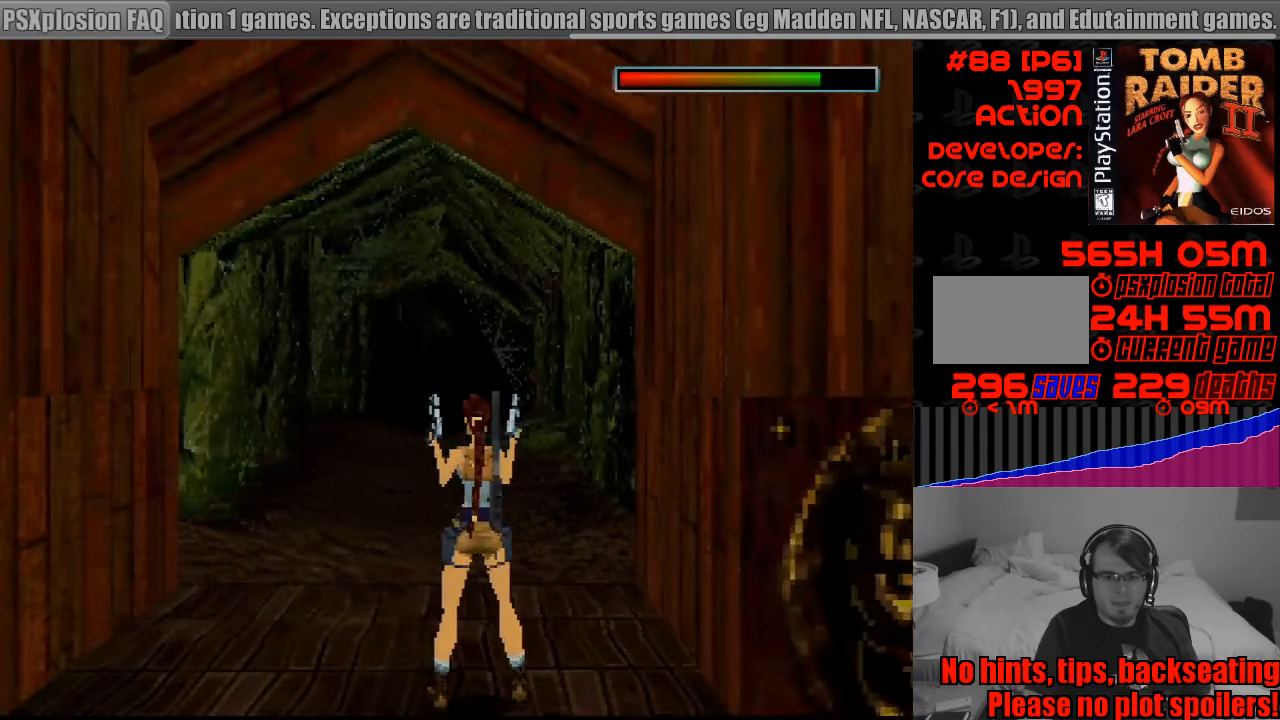
{"buttons": ["L1"], "events": [[100, "DPAD_UP", "down"], [233, "DPAD_UP", "up"]]}
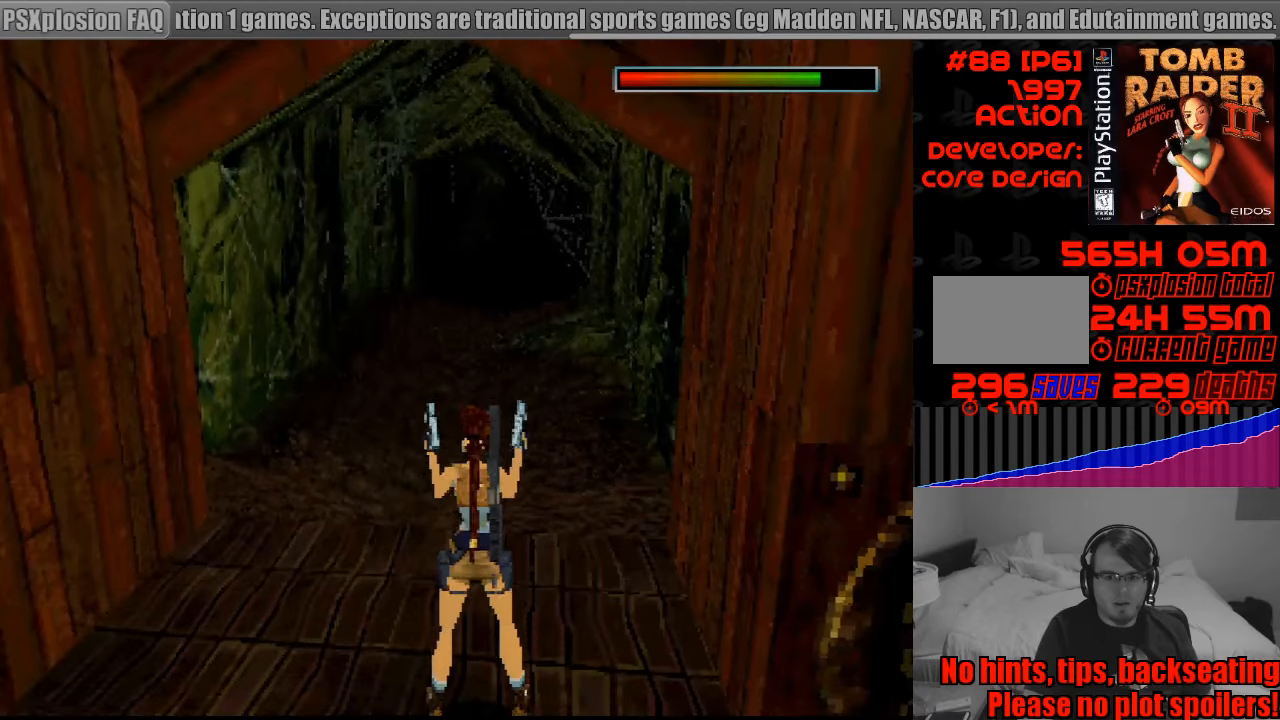
{"buttons": [], "events": [[367, "L1", "up"], [383, "L1", "down"], [483, "L1", "up"]]}
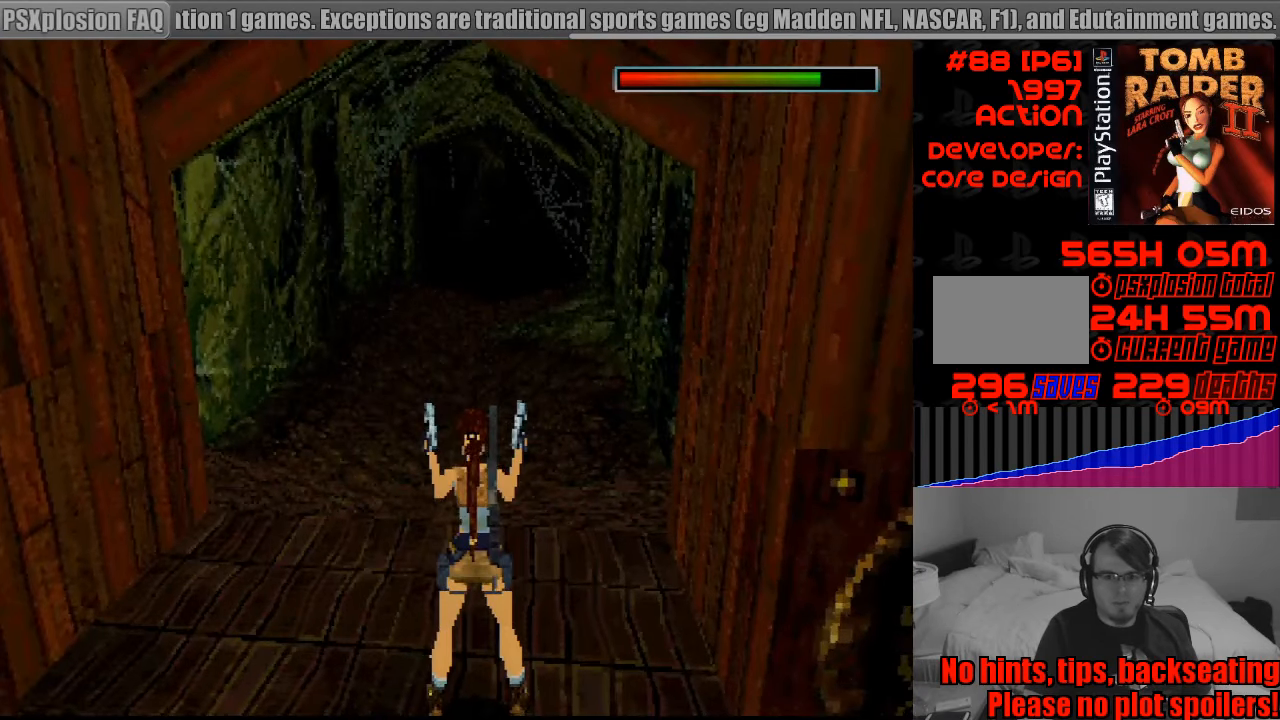
{"buttons": ["DPAD_UP"], "events": [[83, "DPAD_UP", "down"]]}
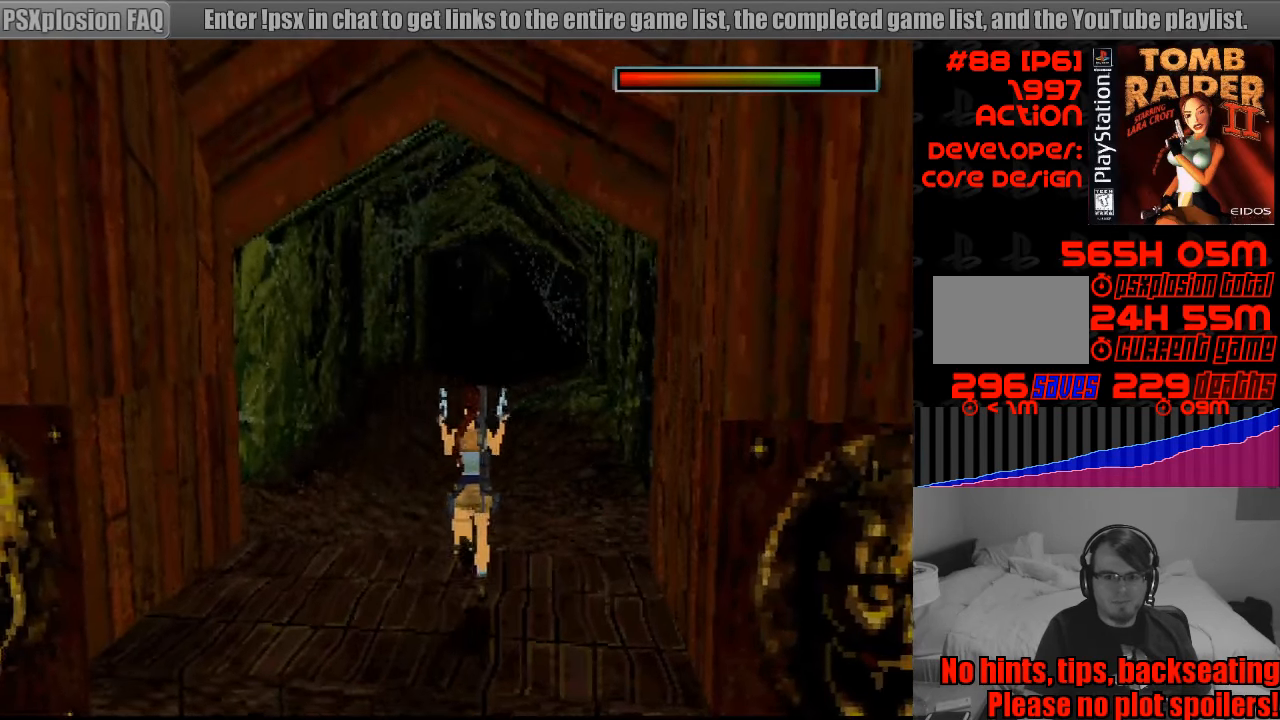
{"buttons": ["DPAD_UP"], "events": [[183, "DPAD_LEFT", "down"], [367, "DPAD_LEFT", "up"]]}
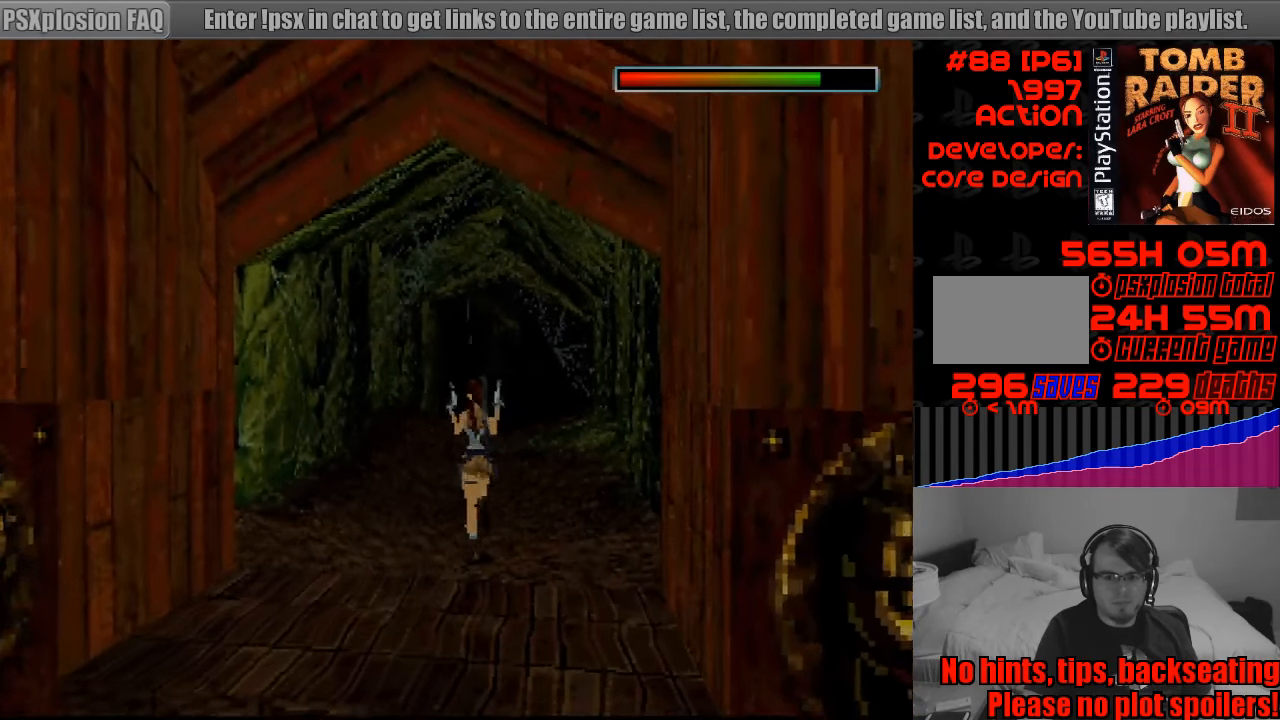
{"buttons": ["DPAD_UP", "DPAD_RIGHT"], "events": [[350, "DPAD_RIGHT", "down"]]}
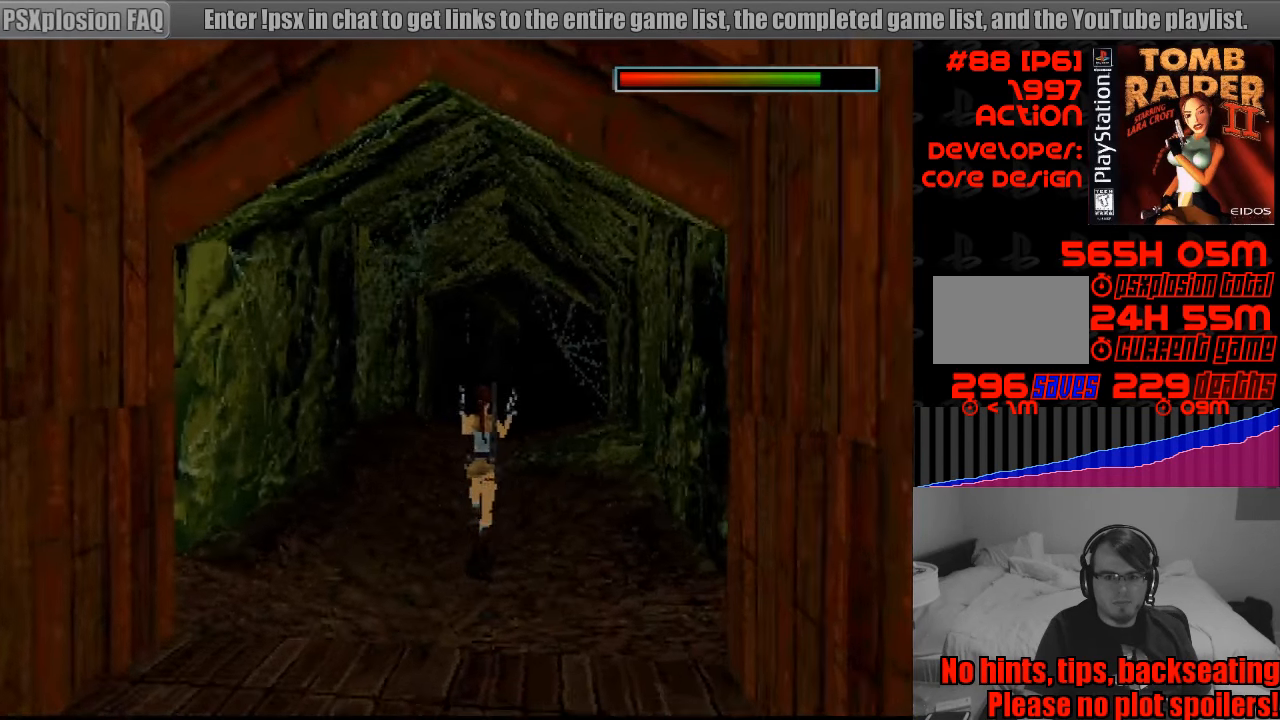
{"buttons": ["DPAD_UP"], "events": [[33, "DPAD_RIGHT", "up"]]}
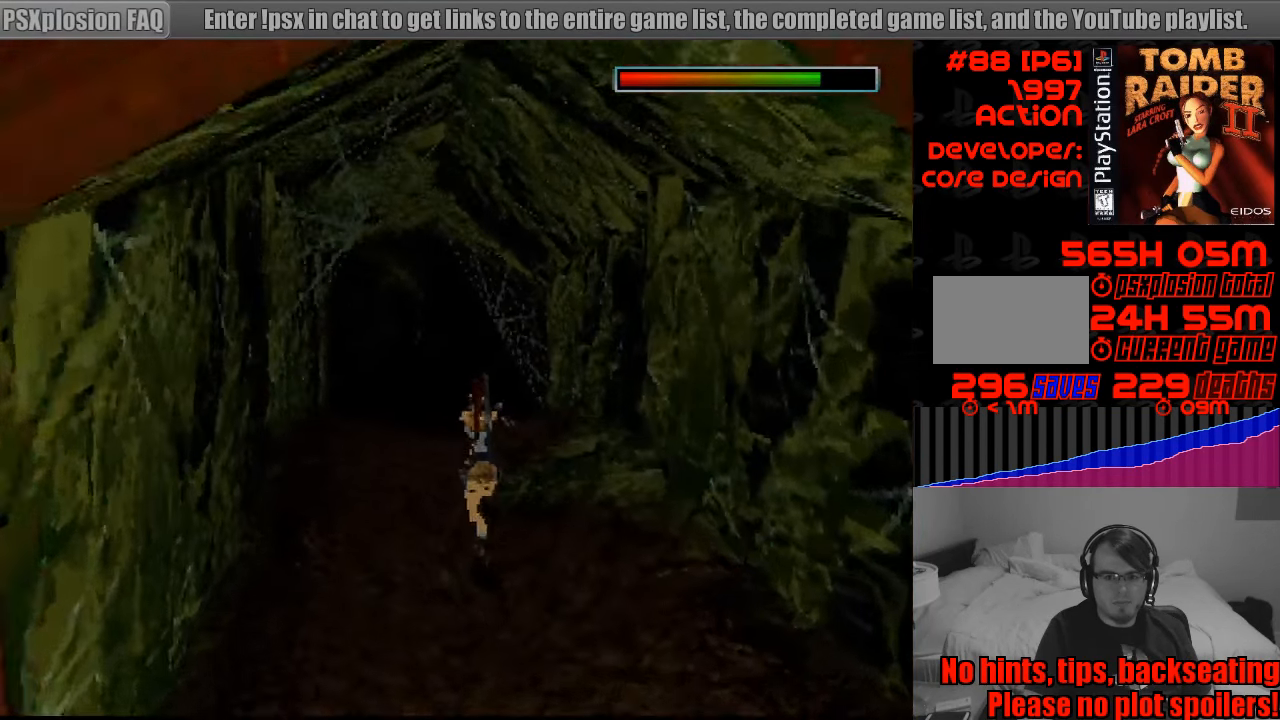
{"buttons": ["CROSS", "DPAD_DOWN"], "events": [[17, "DPAD_UP", "up"], [83, "CROSS", "down"], [283, "DPAD_DOWN", "down"]]}
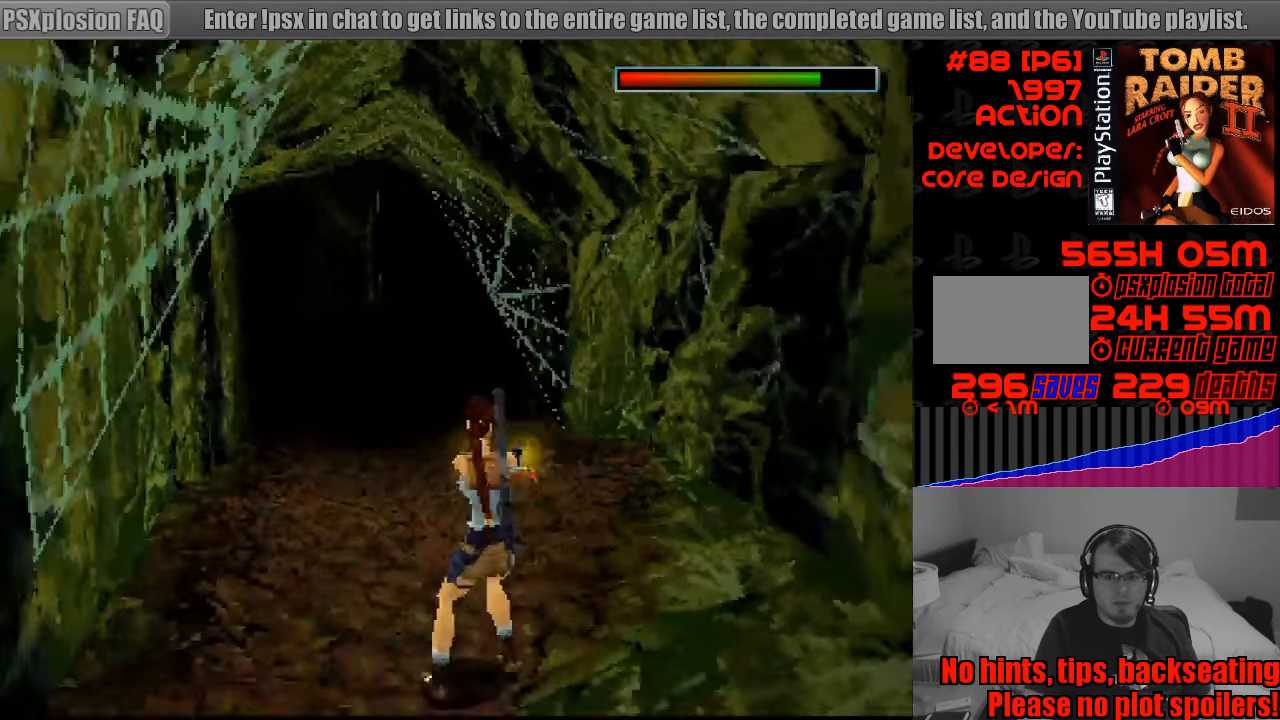
{"buttons": ["CROSS", "DPAD_DOWN"], "events": []}
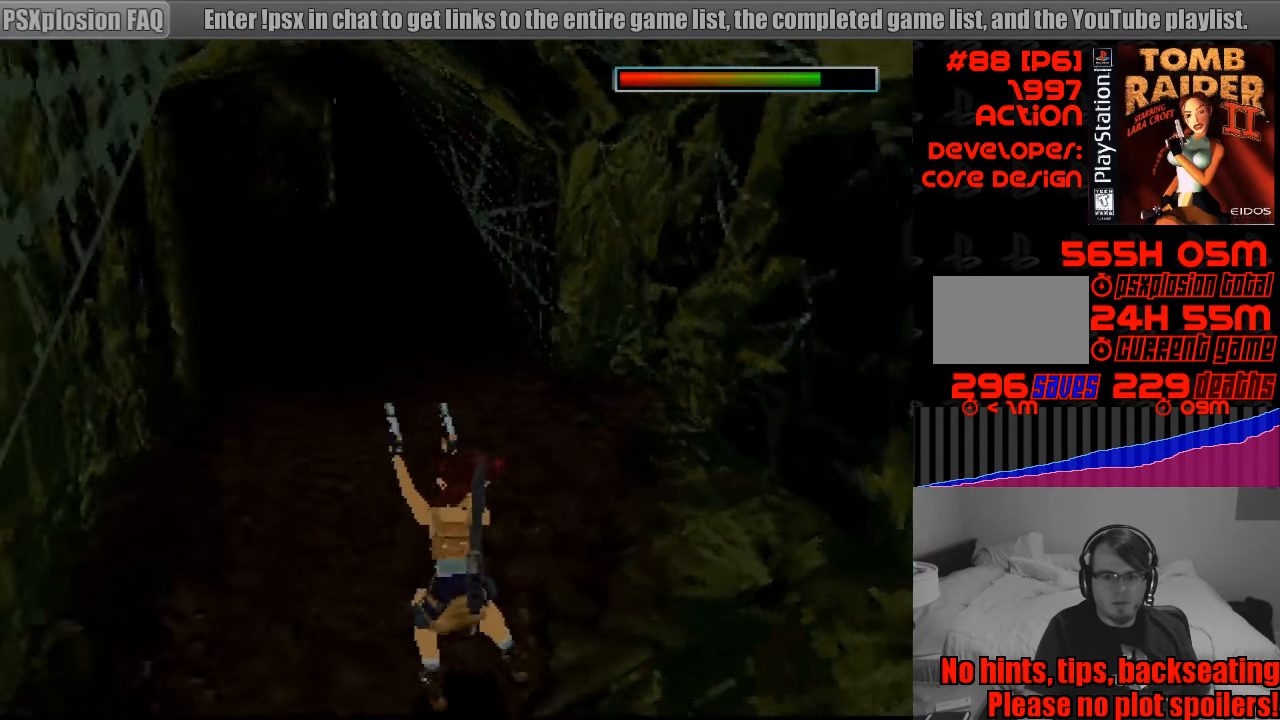
{"buttons": ["CROSS", "DPAD_DOWN", "DPAD_RIGHT"], "events": [[516, "DPAD_RIGHT", "down"]]}
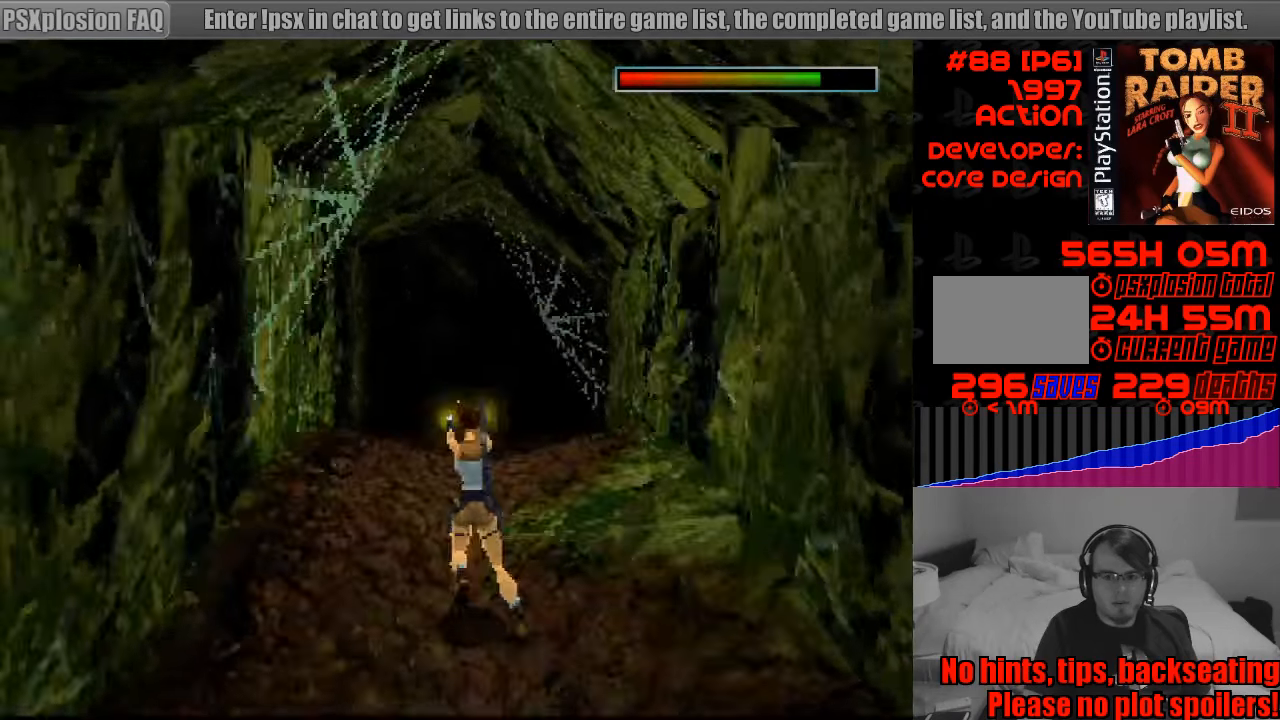
{"buttons": [], "events": [[17, "DPAD_RIGHT", "up"], [250, "CROSS", "up"], [267, "DPAD_DOWN", "up"]]}
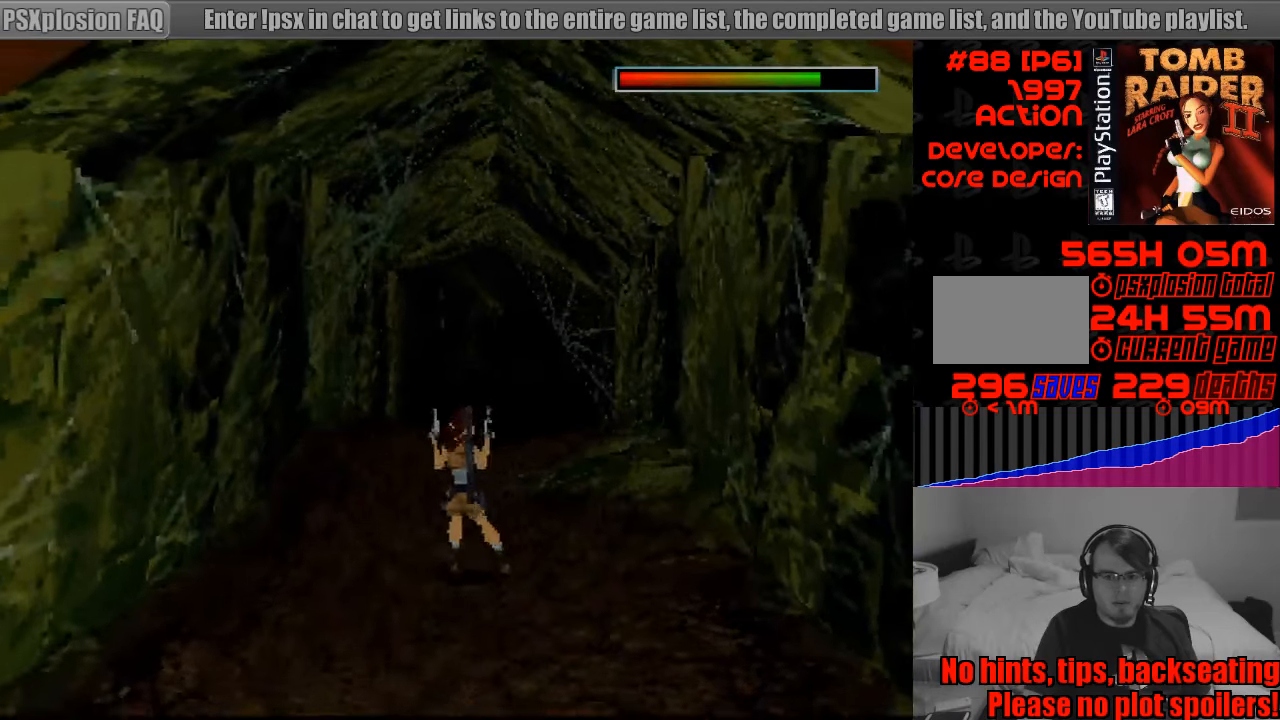
{"buttons": ["DPAD_UP"], "events": [[217, "DPAD_UP", "down"]]}
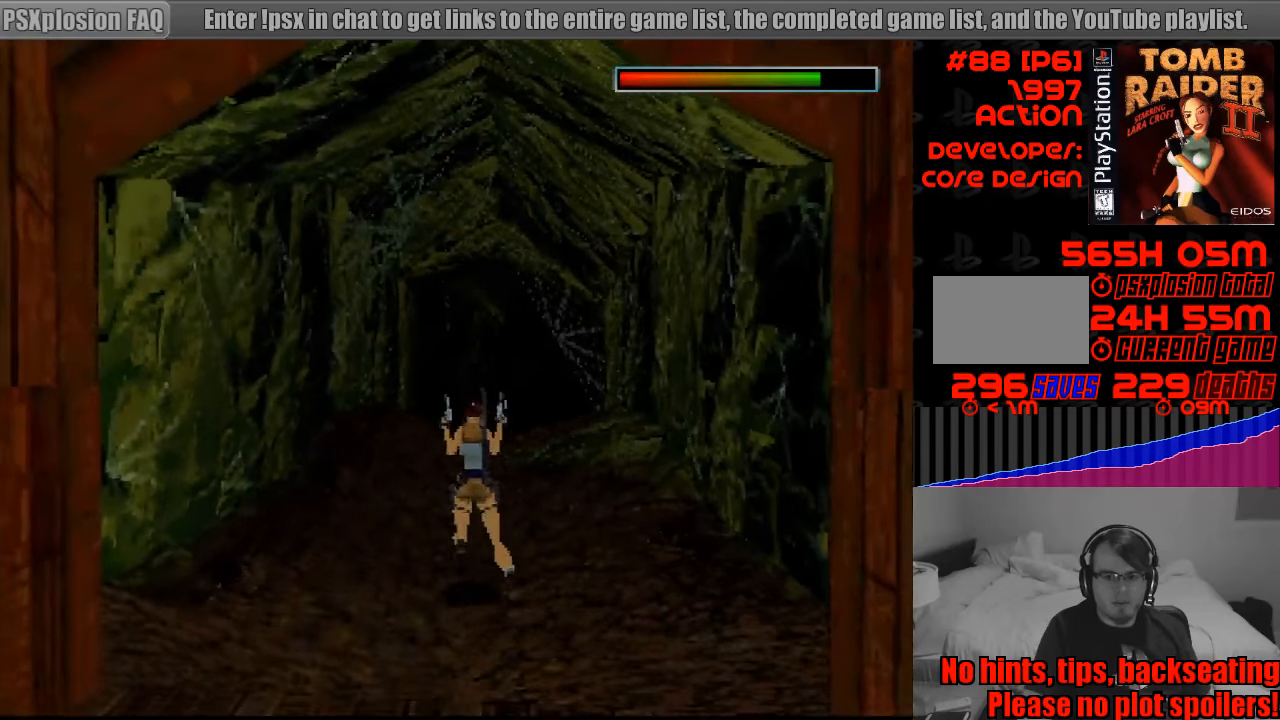
{"buttons": ["DPAD_UP"], "events": [[283, "DPAD_RIGHT", "down"], [483, "DPAD_RIGHT", "up"]]}
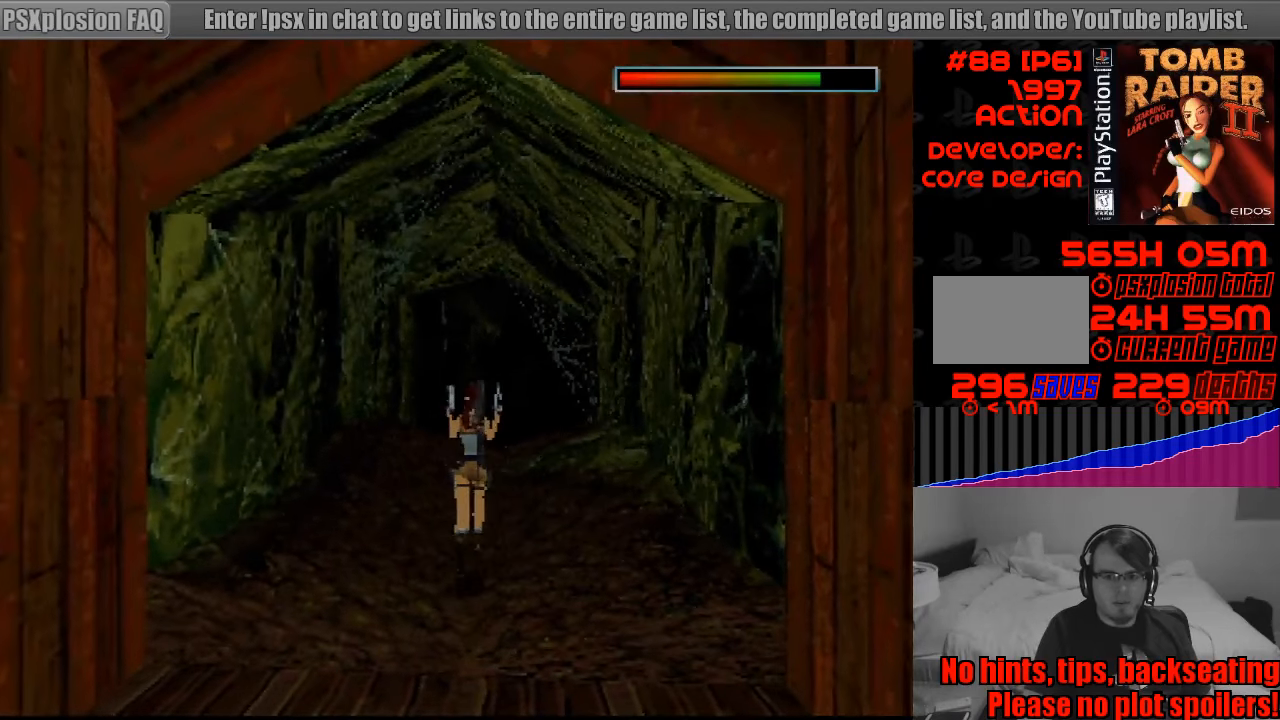
{"buttons": ["DPAD_UP"], "events": []}
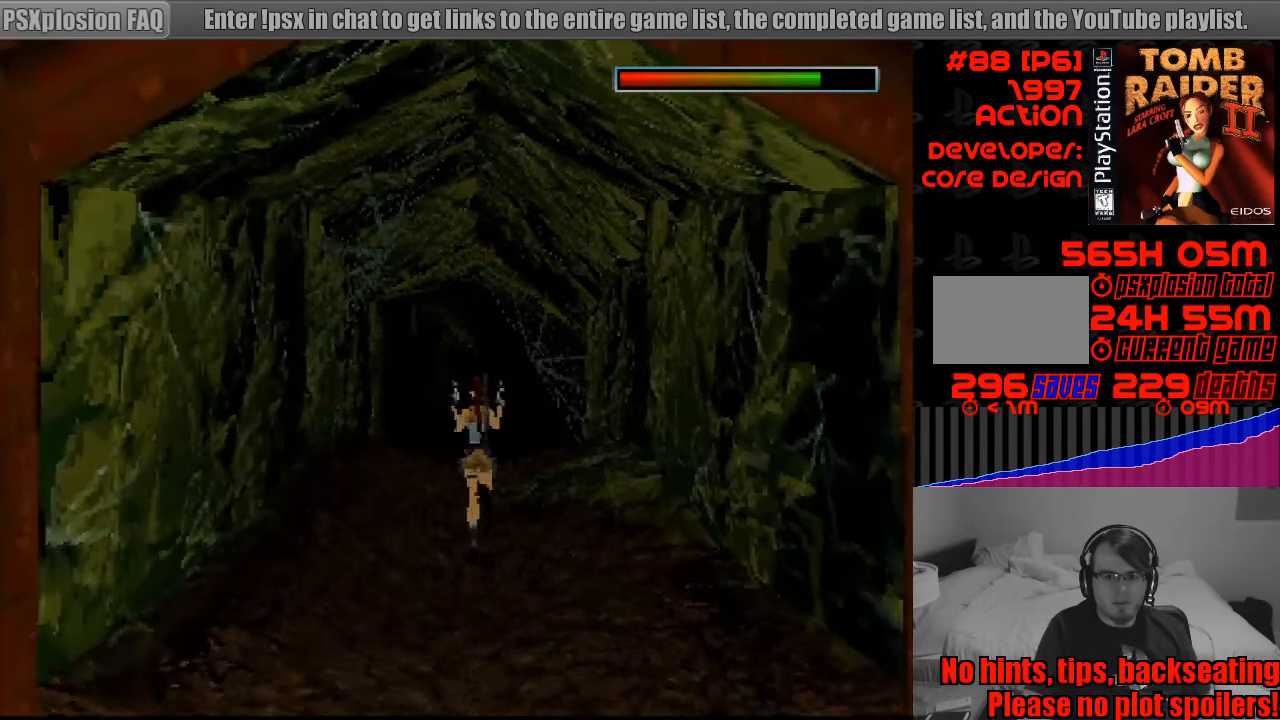
{"buttons": ["DPAD_UP"], "events": [[33, "DPAD_LEFT", "down"], [150, "DPAD_LEFT", "up"]]}